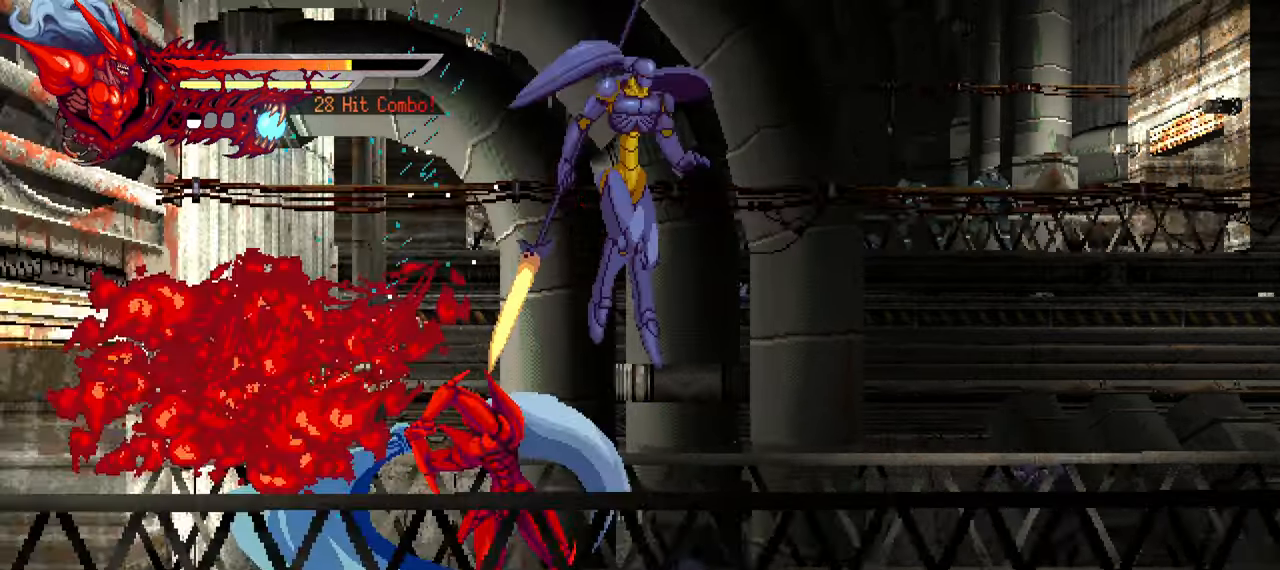
Gameplay with a controller (PlayStation layout); each line is a JSON object with the inputs held at the frame after it. "events" lists button and stick changes between this image and that frame as [ms after this image, input, new state], when the widget could be followed in between.
{"buttons": ["DPAD_RIGHT"], "left_stick": "center", "right_stick": "center", "events": [[67, "DPAD_RIGHT", "down"], [134, "TRIANGLE", "down"], [234, "TRIANGLE", "up"], [284, "TRIANGLE", "down"], [367, "TRIANGLE", "up"], [417, "TRIANGLE", "down"], [500, "TRIANGLE", "up"]]}
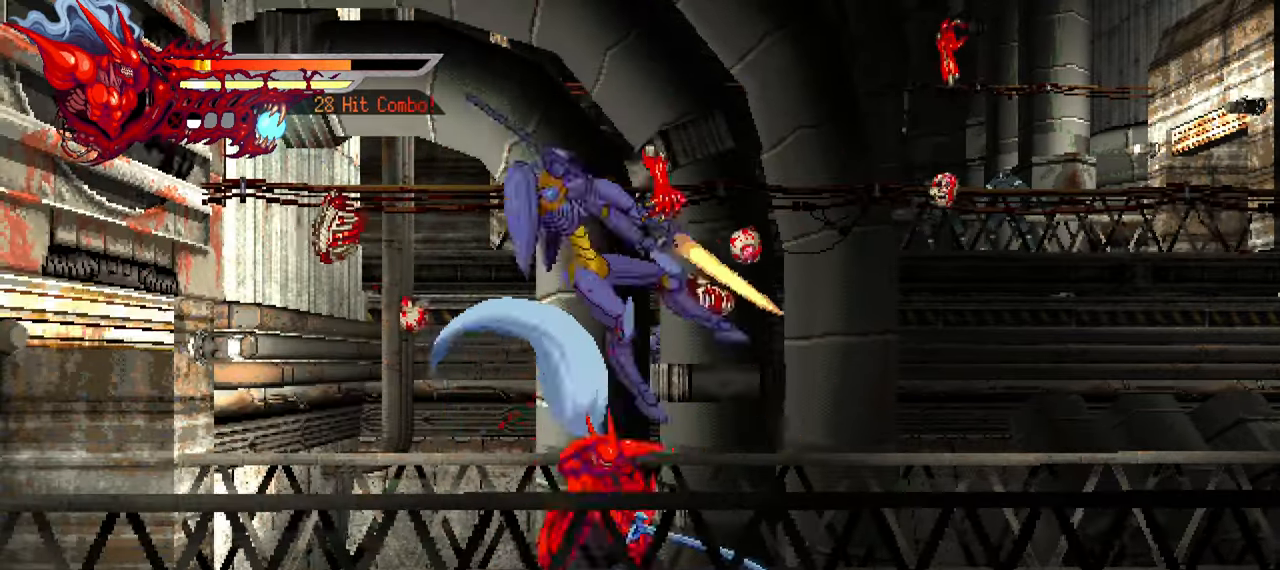
{"buttons": ["DPAD_LEFT"], "left_stick": "center", "right_stick": "center", "events": [[50, "TRIANGLE", "down"], [134, "TRIANGLE", "up"], [184, "L1", "down"], [284, "L1", "up"], [300, "DPAD_RIGHT", "up"], [417, "DPAD_LEFT", "down"]]}
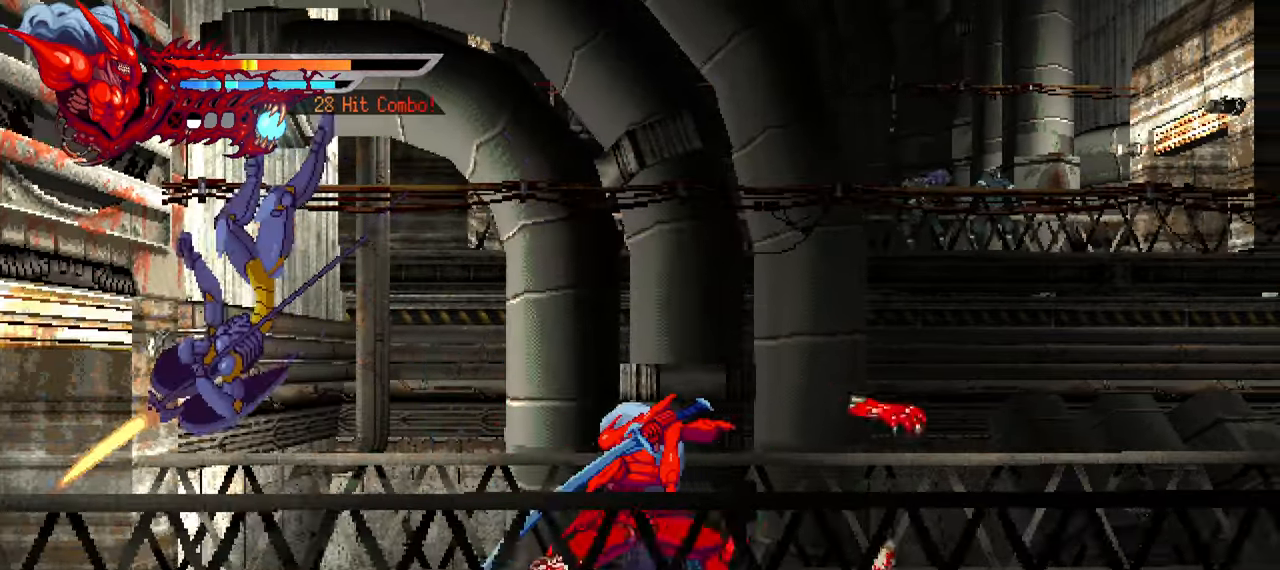
{"buttons": ["DPAD_LEFT"], "left_stick": "center", "right_stick": "center", "events": [[17, "L1", "down"], [184, "L1", "up"], [234, "SQUARE", "down"], [317, "SQUARE", "up"], [400, "SQUARE", "down"], [467, "SQUARE", "up"]]}
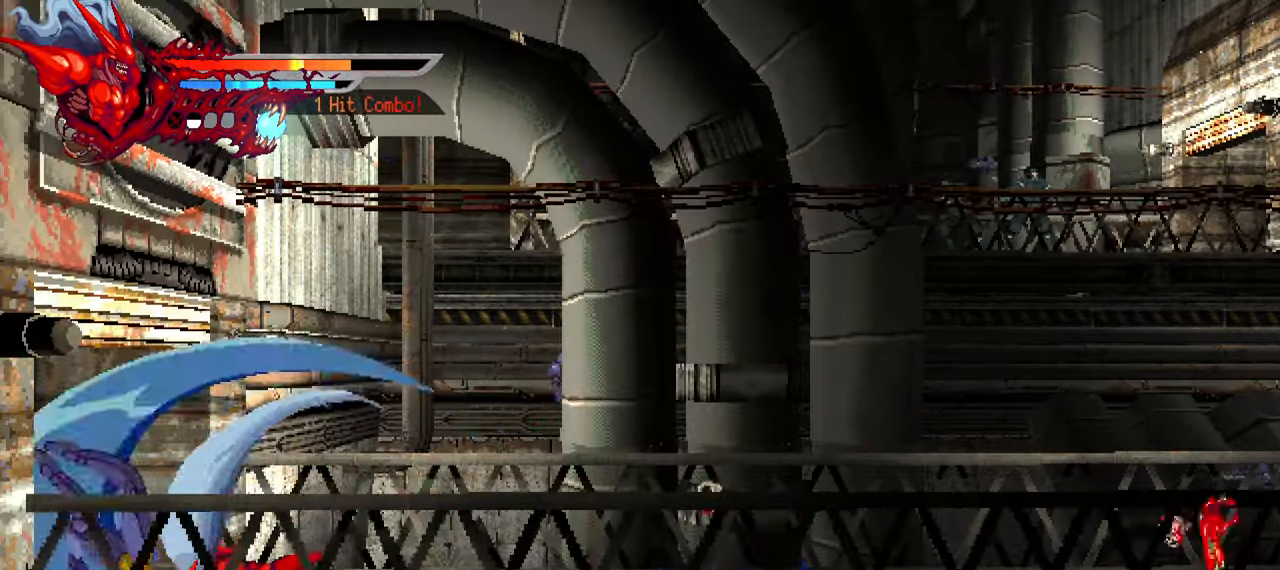
{"buttons": [], "left_stick": "center", "right_stick": "center", "events": [[17, "DPAD_LEFT", "up"], [200, "DPAD_RIGHT", "down"], [284, "L1", "down"], [450, "DPAD_RIGHT", "up"], [450, "L1", "up"]]}
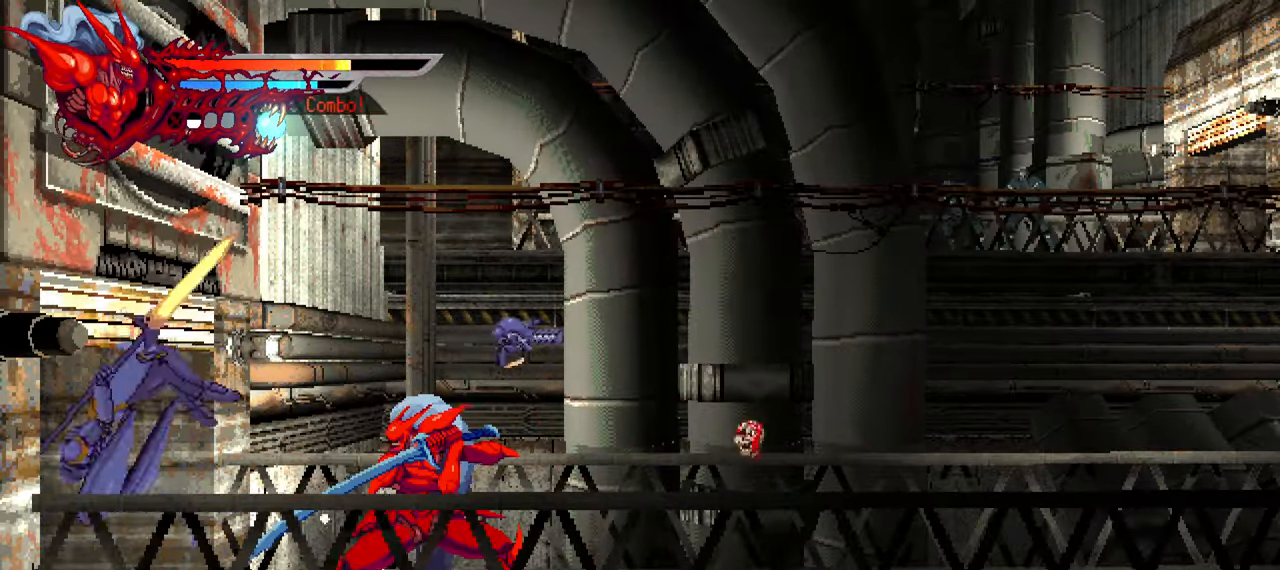
{"buttons": ["TRIANGLE", "DPAD_LEFT"], "left_stick": "center", "right_stick": "center", "events": [[100, "DPAD_LEFT", "down"], [150, "SQUARE", "down"], [234, "SQUARE", "up"], [300, "SQUARE", "down"], [350, "SQUARE", "up"], [434, "TRIANGLE", "down"]]}
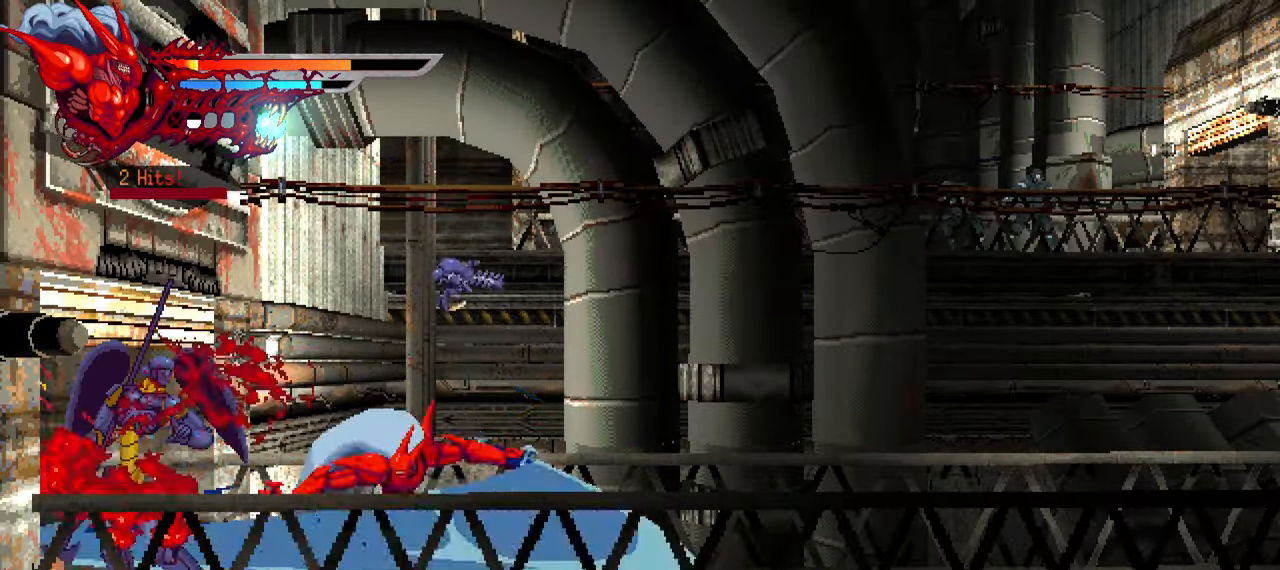
{"buttons": ["L2", "DPAD_RIGHT"], "left_stick": "center", "right_stick": "center", "events": [[34, "TRIANGLE", "up"], [84, "TRIANGLE", "down"], [150, "TRIANGLE", "up"], [217, "TRIANGLE", "down"], [284, "DPAD_LEFT", "up"], [300, "TRIANGLE", "up"], [384, "TRIANGLE", "down"], [400, "DPAD_RIGHT", "down"], [417, "TRIANGLE", "up"], [450, "L2", "down"]]}
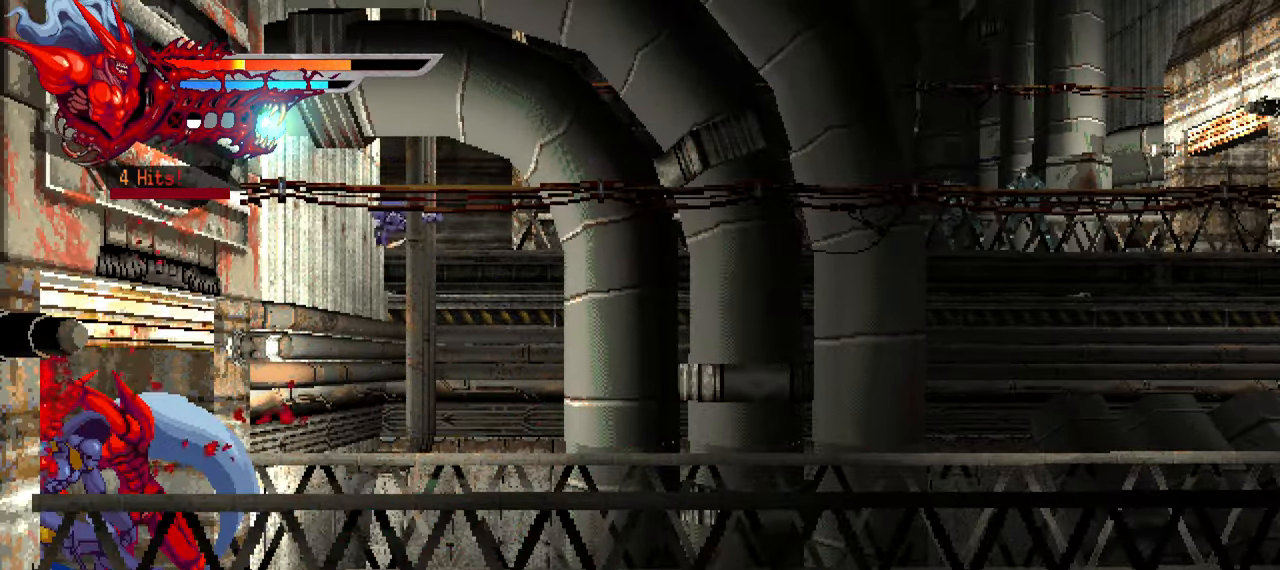
{"buttons": ["DPAD_RIGHT"], "left_stick": "center", "right_stick": "center", "events": [[217, "L2", "up"]]}
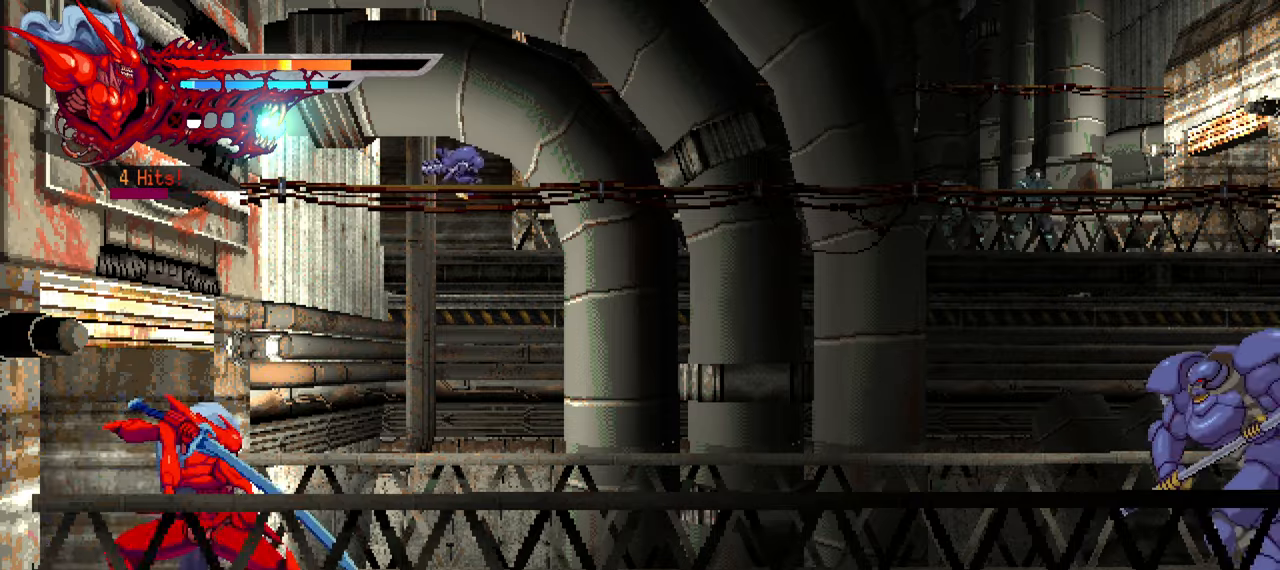
{"buttons": ["L1", "DPAD_RIGHT"], "left_stick": "center", "right_stick": "center", "events": [[350, "L1", "down"]]}
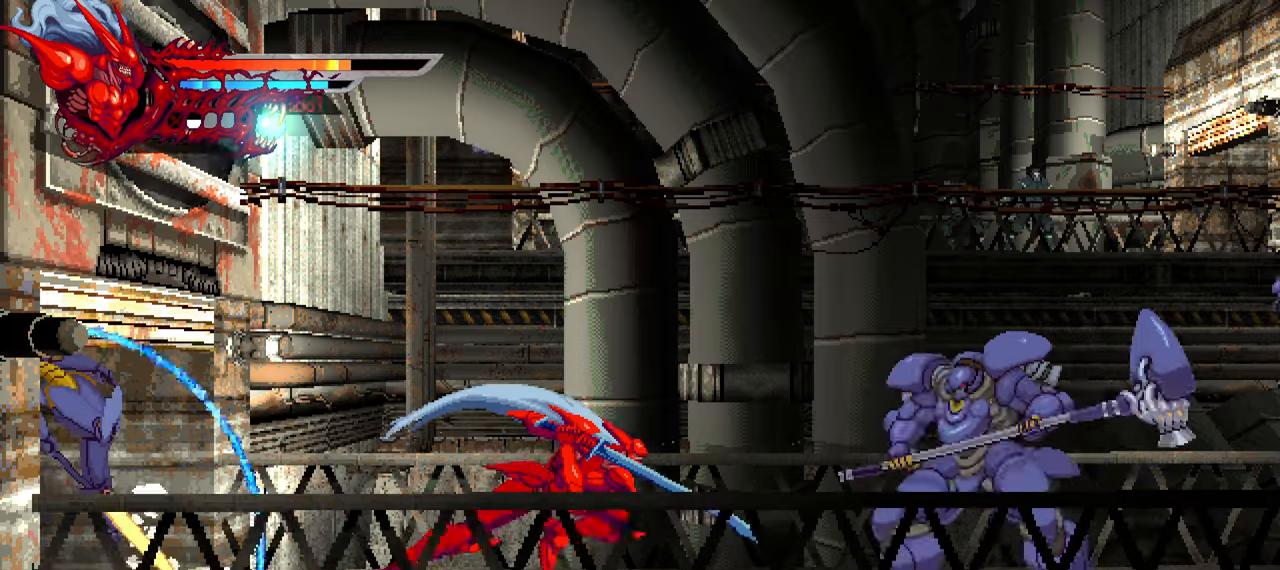
{"buttons": ["L1", "DPAD_RIGHT"], "left_stick": "center", "right_stick": "center", "events": [[66, "SQUARE", "down"], [116, "L1", "up"], [166, "SQUARE", "up"], [400, "L1", "down"]]}
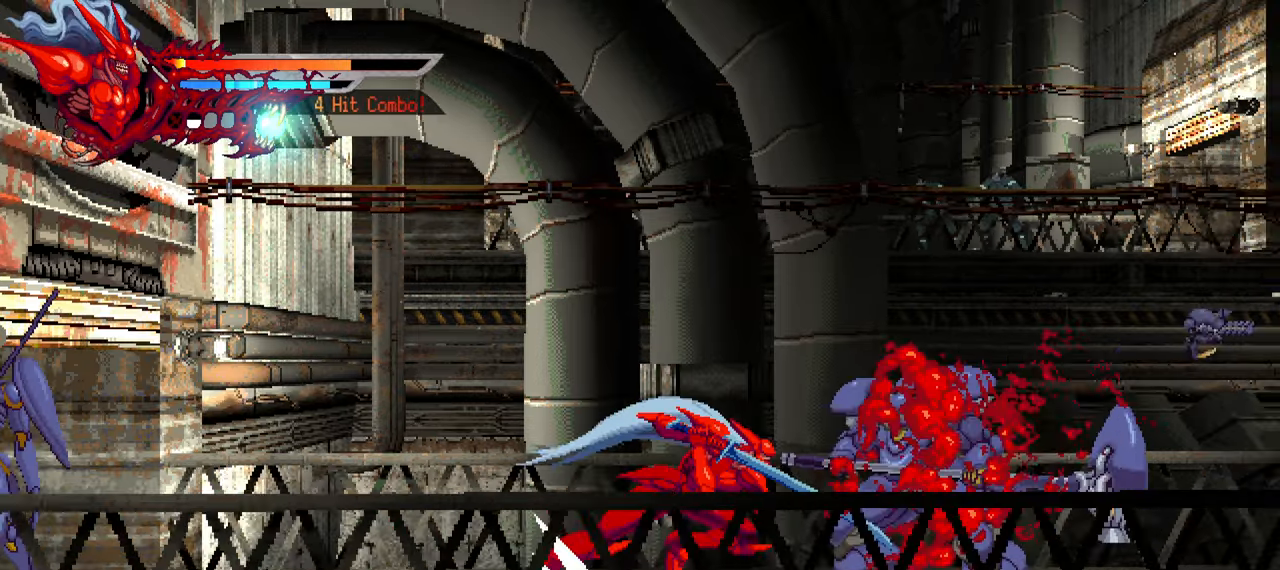
{"buttons": ["L1", "DPAD_RIGHT"], "left_stick": "center", "right_stick": "center", "events": [[166, "L1", "up"], [316, "L1", "down"]]}
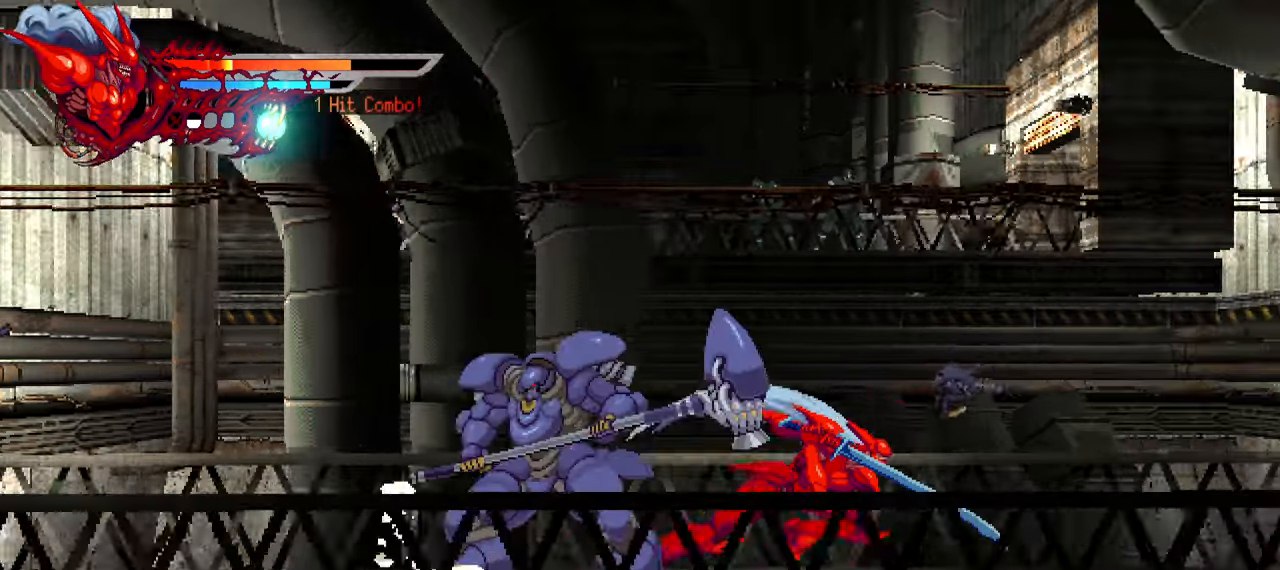
{"buttons": ["DPAD_LEFT"], "left_stick": "center", "right_stick": "center", "events": [[50, "L1", "up"], [83, "DPAD_RIGHT", "up"], [166, "DPAD_LEFT", "down"], [233, "SQUARE", "down"], [333, "SQUARE", "up"], [400, "SQUARE", "down"], [466, "SQUARE", "up"]]}
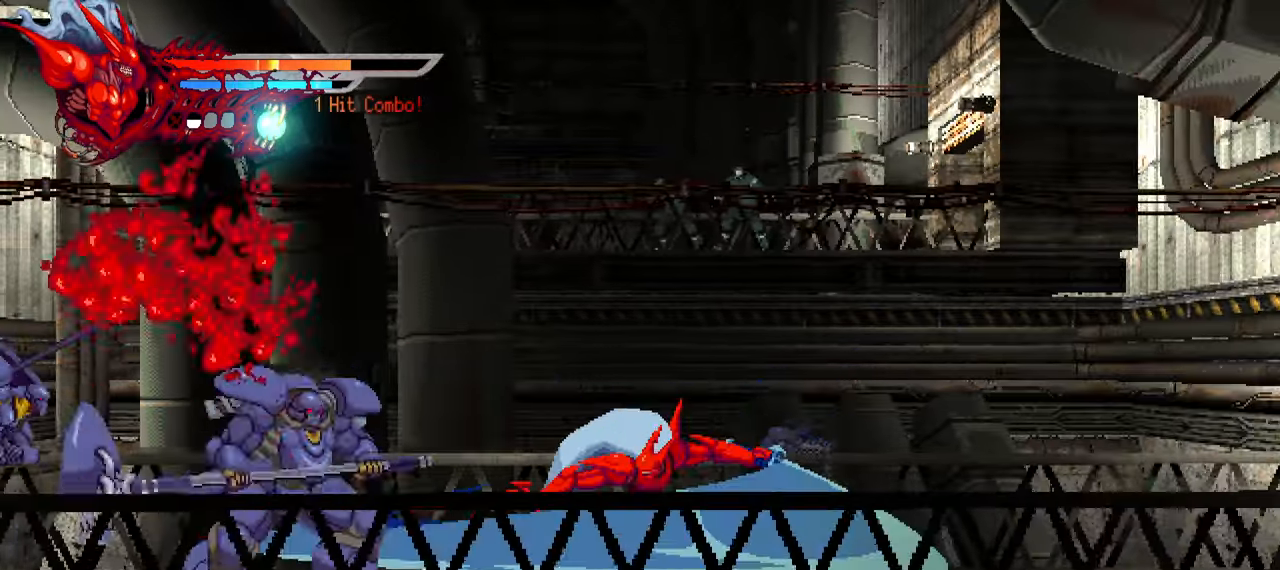
{"buttons": ["DPAD_LEFT"], "left_stick": "center", "right_stick": "center", "events": [[33, "SQUARE", "down"], [100, "SQUARE", "up"], [166, "SQUARE", "down"], [233, "SQUARE", "up"], [300, "SQUARE", "down"], [383, "SQUARE", "up"]]}
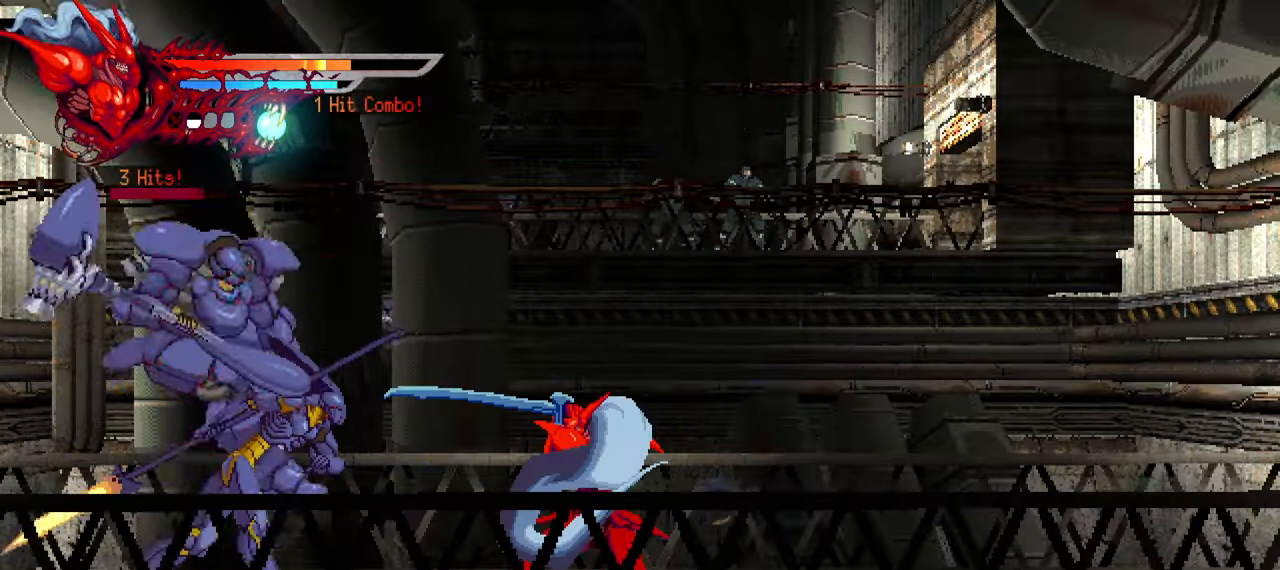
{"buttons": ["SQUARE", "DPAD_LEFT"], "left_stick": "center", "right_stick": "center", "events": [[183, "SQUARE", "down"], [266, "SQUARE", "up"], [333, "SQUARE", "down"], [383, "SQUARE", "up"], [466, "SQUARE", "down"]]}
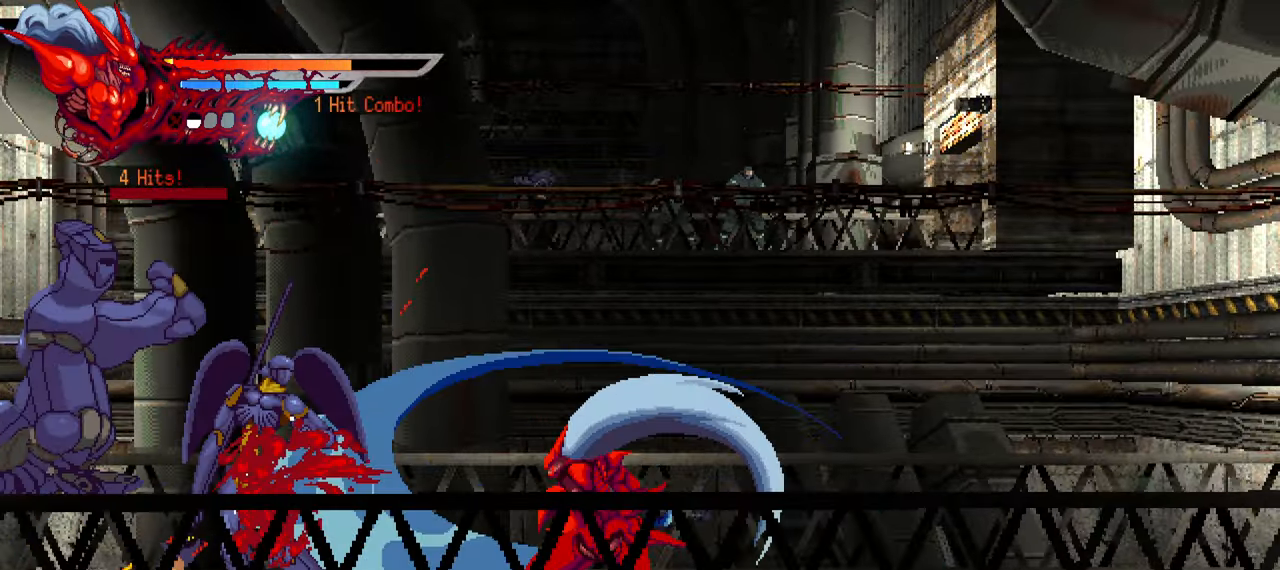
{"buttons": ["L1", "DPAD_LEFT"], "left_stick": "center", "right_stick": "center", "events": [[33, "SQUARE", "up"], [100, "SQUARE", "down"], [166, "SQUARE", "up"], [250, "SQUARE", "down"], [316, "SQUARE", "up"], [366, "SQUARE", "down"], [400, "L1", "down"], [433, "SQUARE", "up"]]}